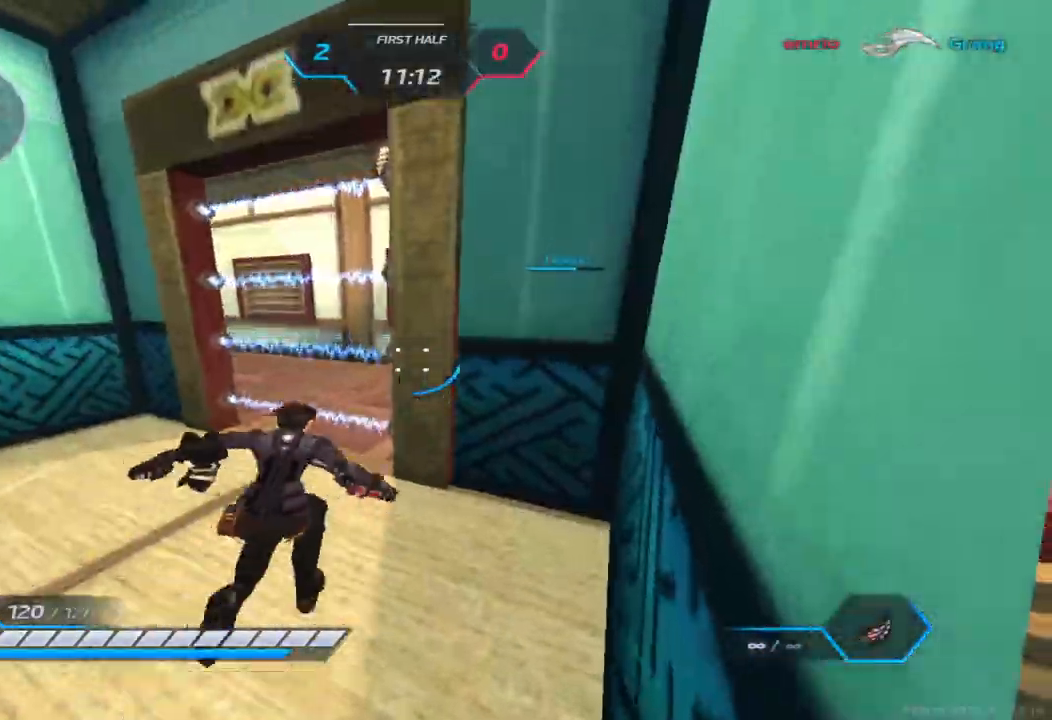
Gameplay with keyboard; each line is a JSON object with the keys held at the frame after it. "events" lists presses ("down") and releases ("up") of "1", "2", "3", "4", "5", "a", "alt", "b", "c", "ctrl", "d", "e", "f", "g", "q", "r", "s", "shift", "space", "t", "tab", "v", "w", "x" and "z" between this image and that frame as [ms after this image, input, new state], when the widget could be followed in between. No other keys are recorded. Mouse input is not recorded.
{"keys": ["a", "w"], "events": []}
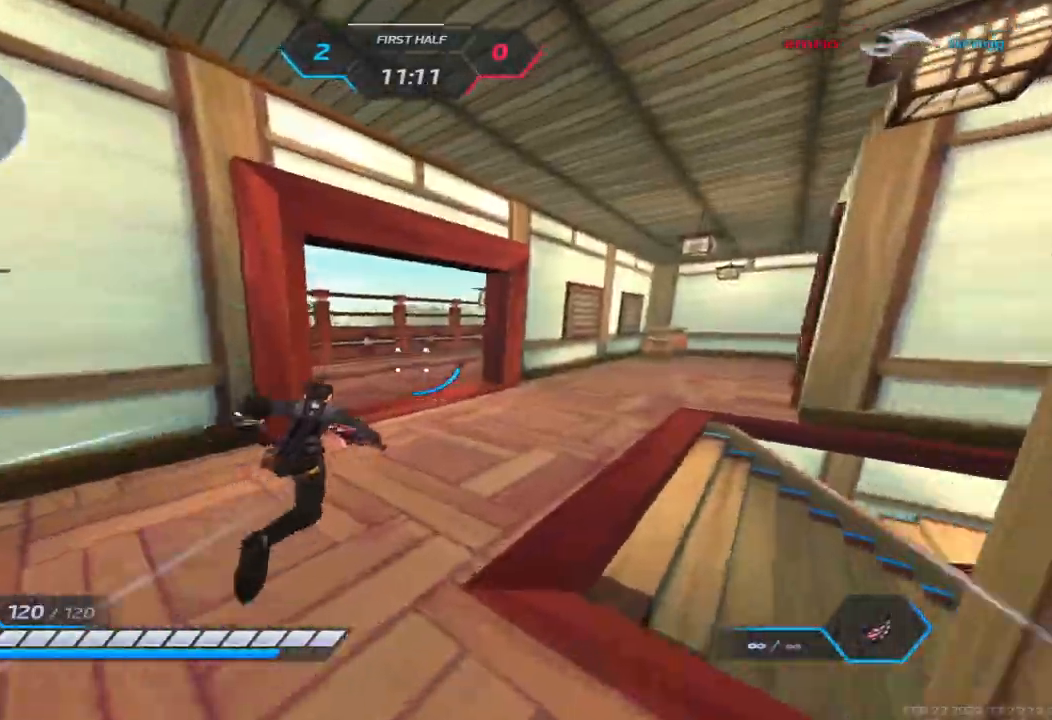
{"keys": ["a", "space", "w"], "events": [[267, "space", "down"], [300, "space", "up"], [367, "space", "down"]]}
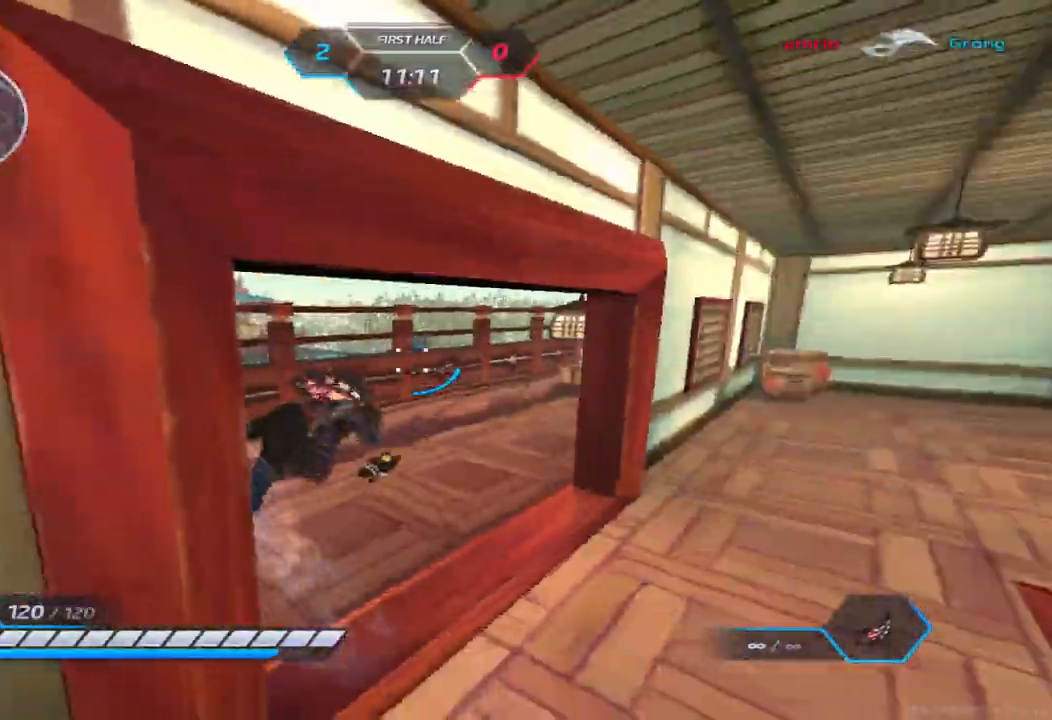
{"keys": ["a", "w"], "events": [[67, "space", "up"]]}
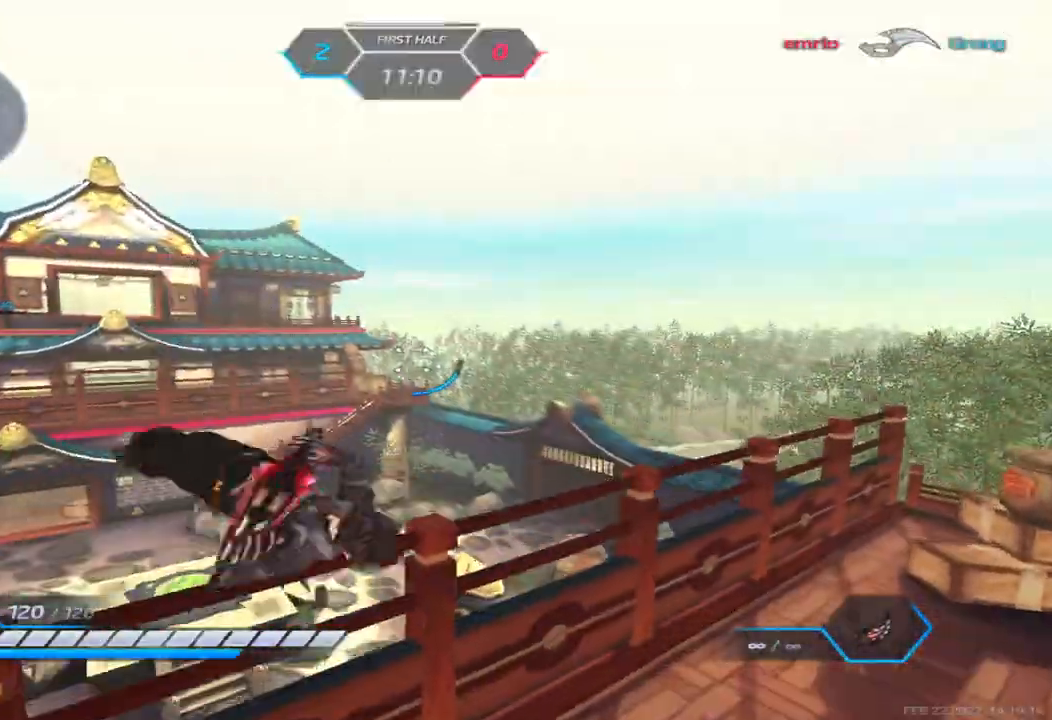
{"keys": ["a", "w"], "events": []}
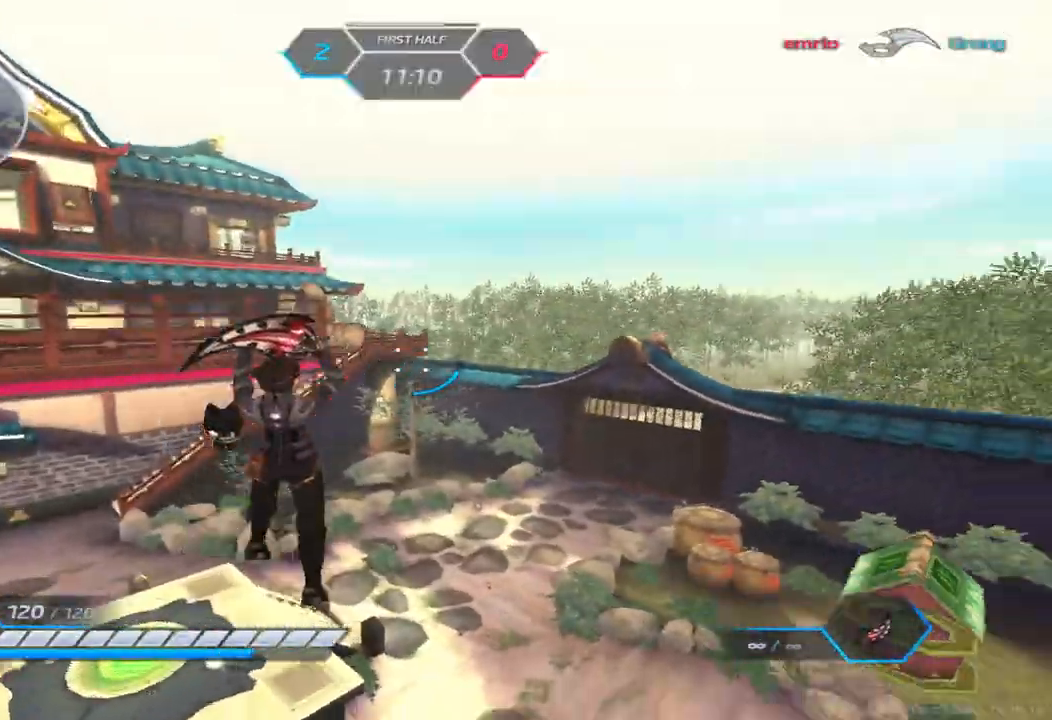
{"keys": ["a", "space"], "events": [[83, "w", "up"], [133, "space", "down"], [267, "space", "up"], [317, "w", "down"], [467, "space", "down"], [483, "w", "up"]]}
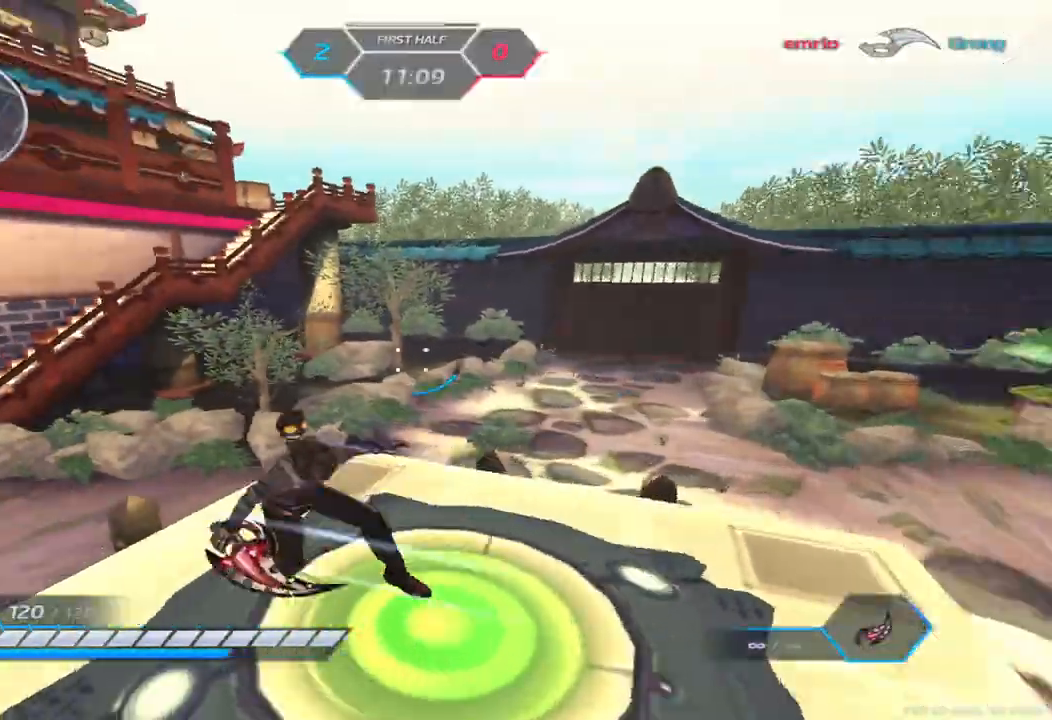
{"keys": ["w"], "events": [[17, "w", "down"], [50, "space", "up"], [417, "a", "up"]]}
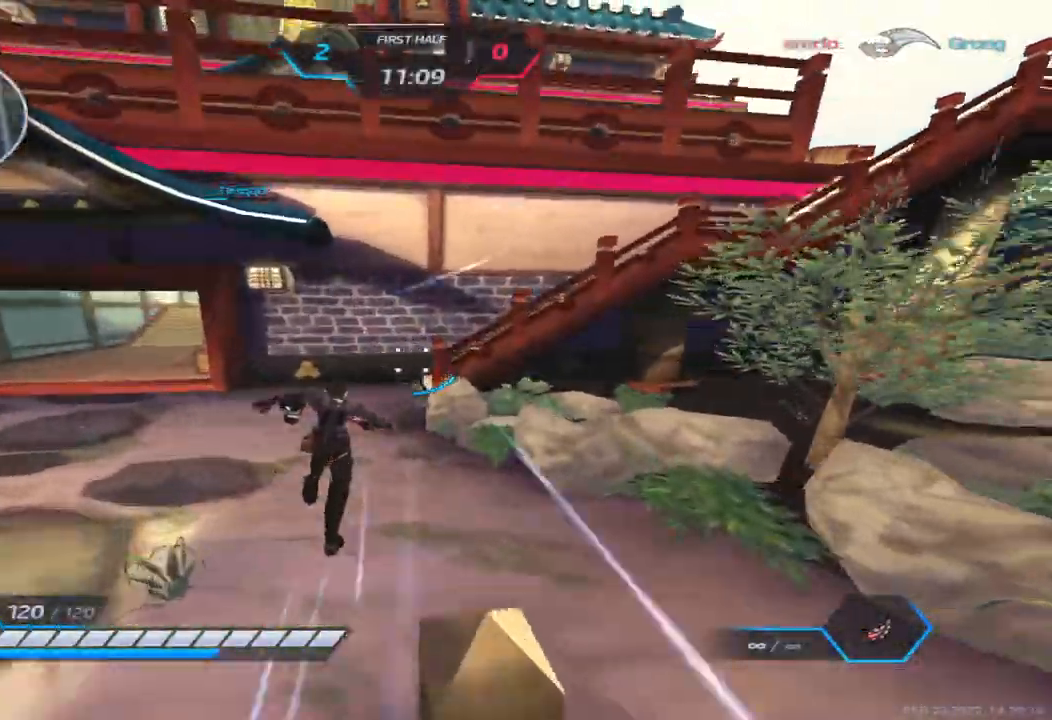
{"keys": ["a", "w"], "events": [[167, "space", "down"], [167, "w", "up"], [233, "w", "down"], [267, "space", "up"], [317, "w", "up"], [383, "w", "down"], [483, "a", "down"]]}
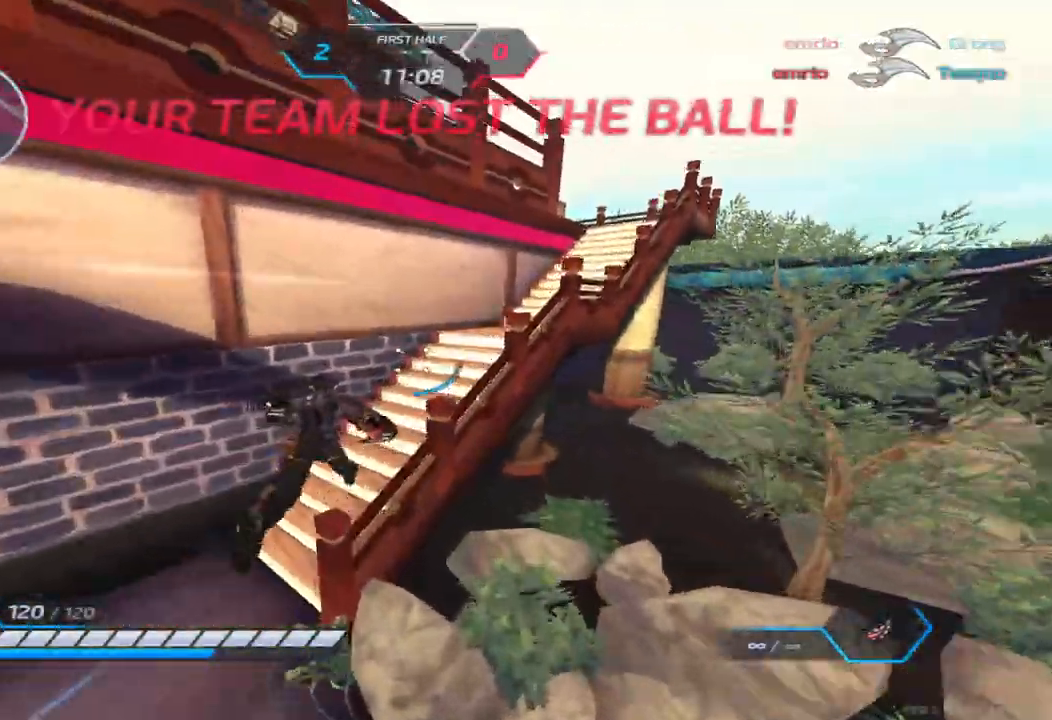
{"keys": ["a", "w"], "events": [[17, "space", "down"], [50, "w", "up"], [150, "space", "up"], [233, "w", "down"], [283, "w", "up"], [333, "w", "down"]]}
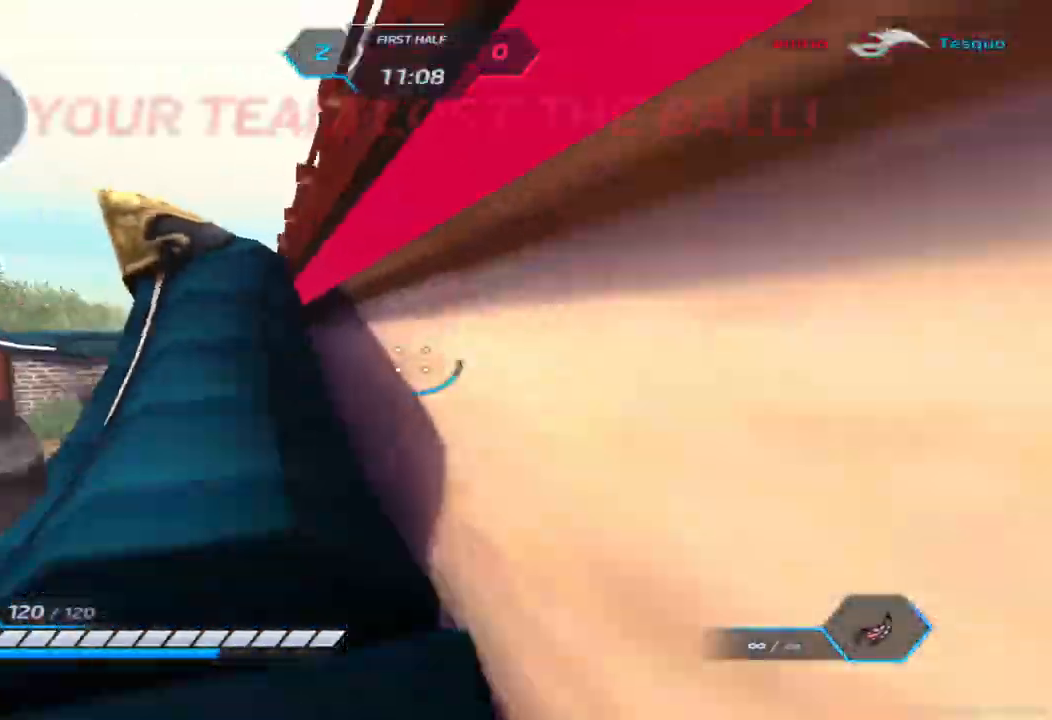
{"keys": ["w"], "events": [[50, "a", "up"], [83, "w", "up"], [100, "w", "down"], [400, "2", "down"], [450, "2", "up"]]}
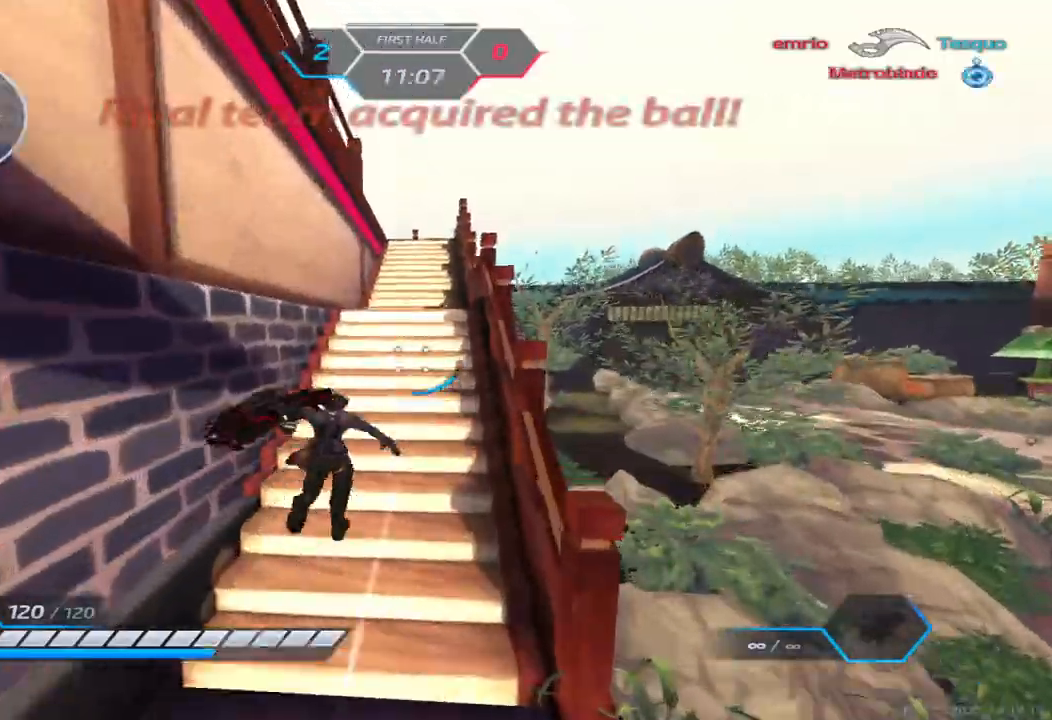
{"keys": ["a", "w"], "events": [[183, "w", "up"], [217, "a", "down"], [283, "space", "down"], [417, "space", "up"], [483, "w", "down"]]}
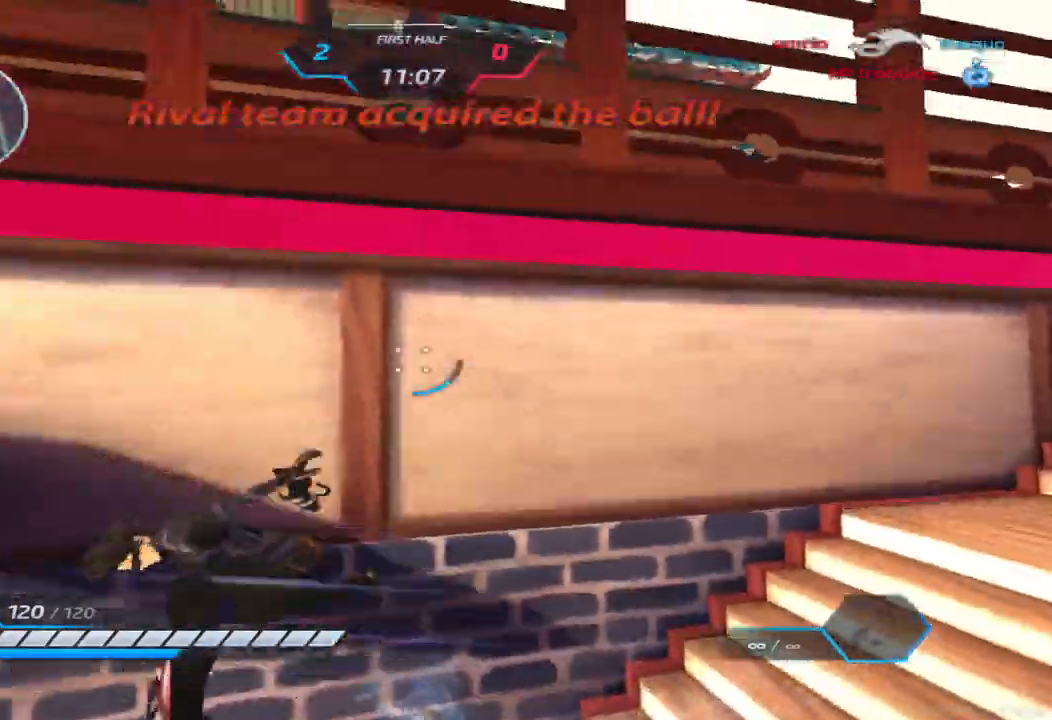
{"keys": ["w"], "events": [[33, "a", "up"], [67, "w", "up"], [83, "space", "down"], [100, "w", "down"], [150, "space", "up"]]}
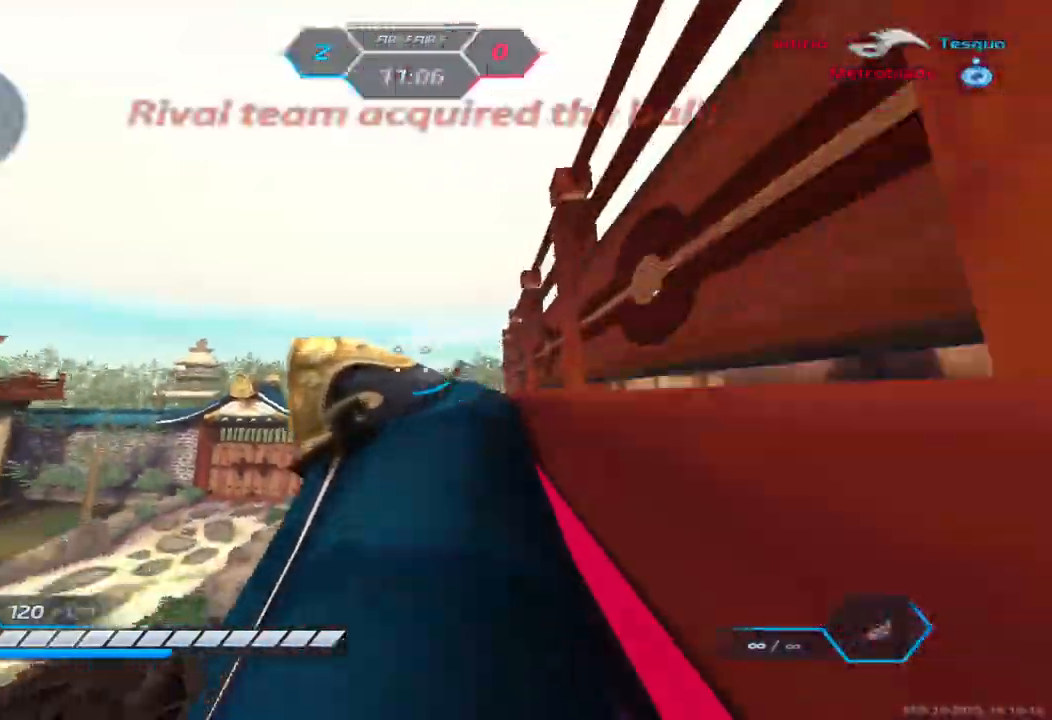
{"keys": ["d", "space", "w"], "events": [[17, "space", "down"], [17, "w", "up"], [83, "w", "down"], [117, "space", "up"], [433, "d", "down"], [450, "space", "down"]]}
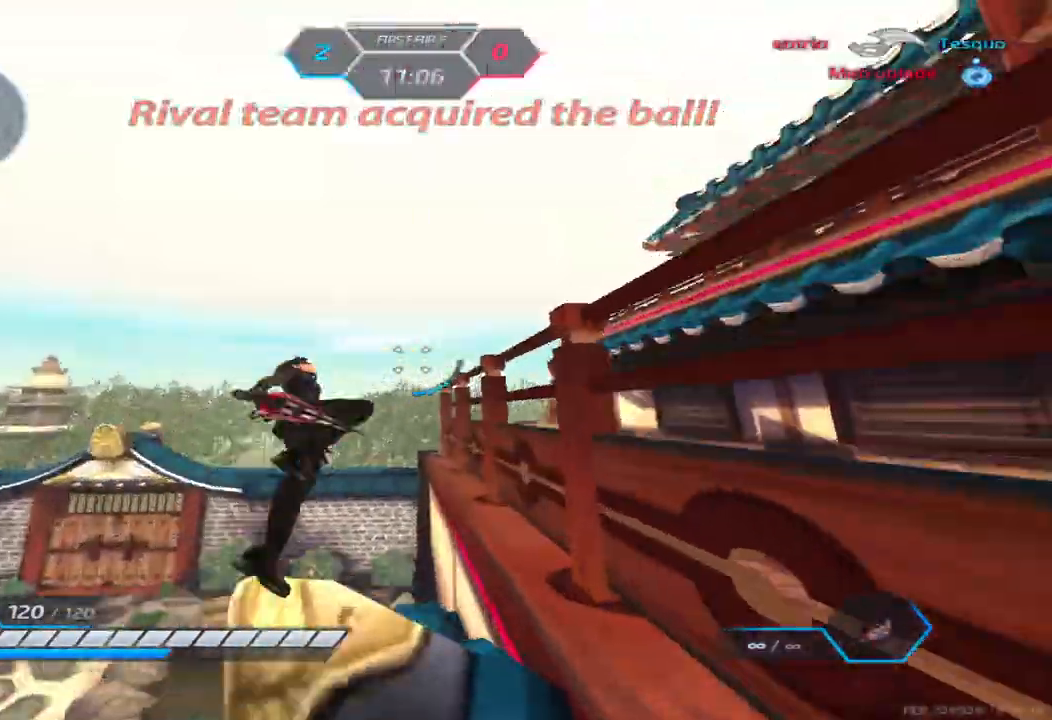
{"keys": [], "events": [[17, "w", "up"], [100, "w", "down"], [133, "space", "up"], [200, "w", "up"], [267, "w", "down"], [317, "d", "up"], [400, "space", "down"], [433, "2", "down"], [467, "w", "up"], [483, "2", "up"], [483, "space", "up"]]}
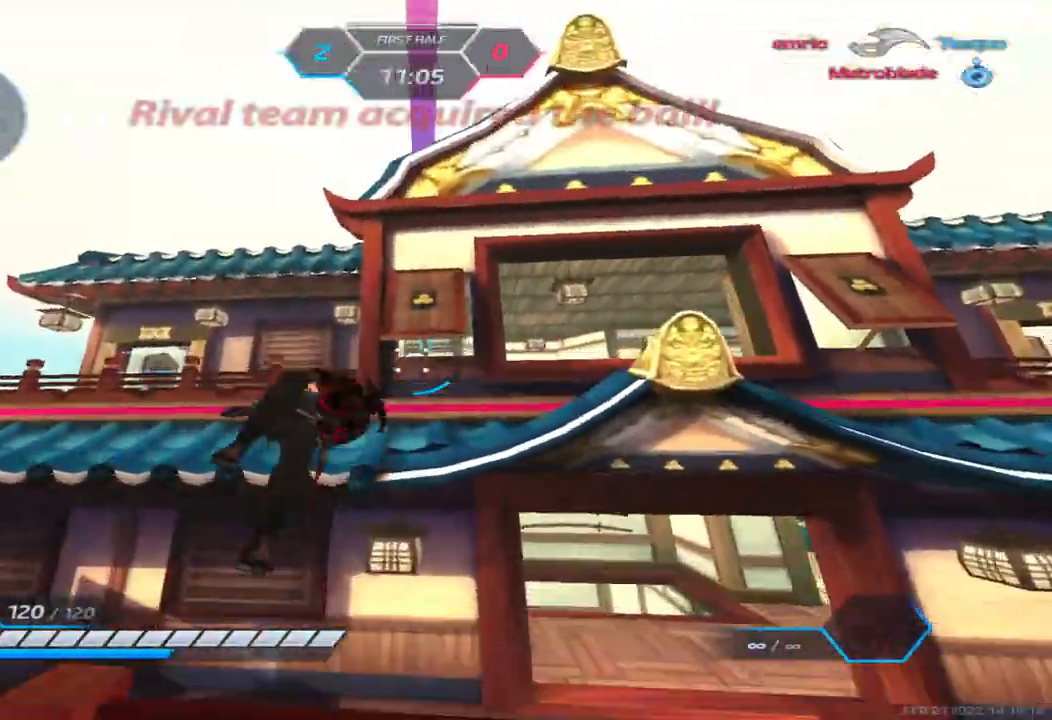
{"keys": [], "events": [[117, "s", "down"], [400, "s", "up"]]}
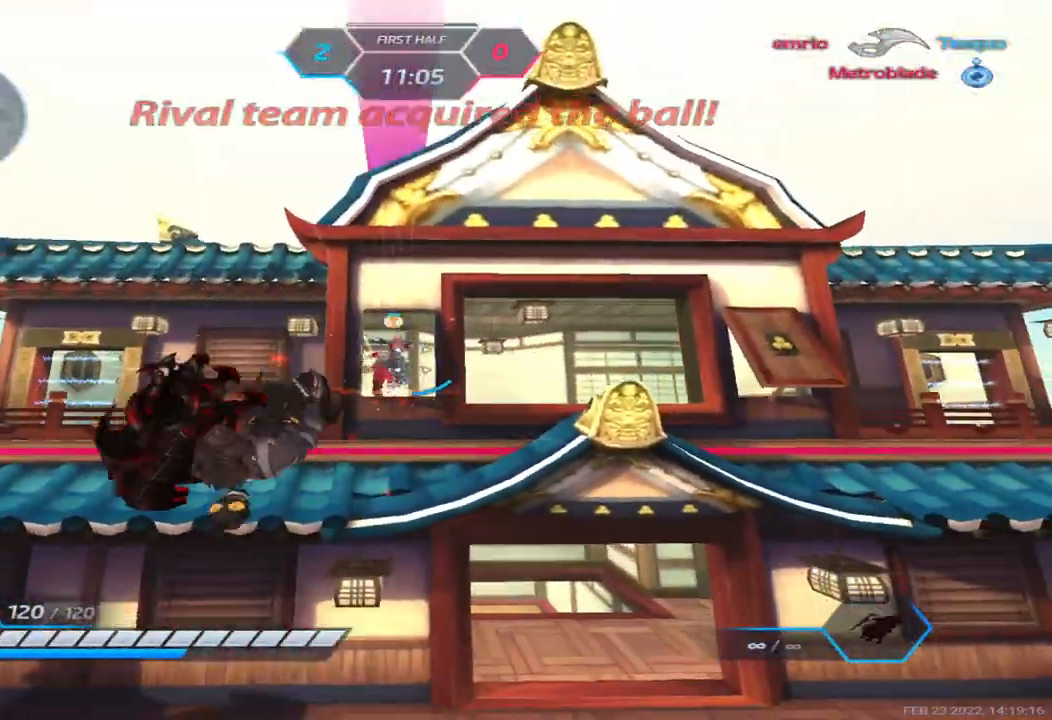
{"keys": ["space", "w"], "events": [[33, "w", "down"], [117, "w", "up"], [183, "w", "down"], [367, "space", "down"]]}
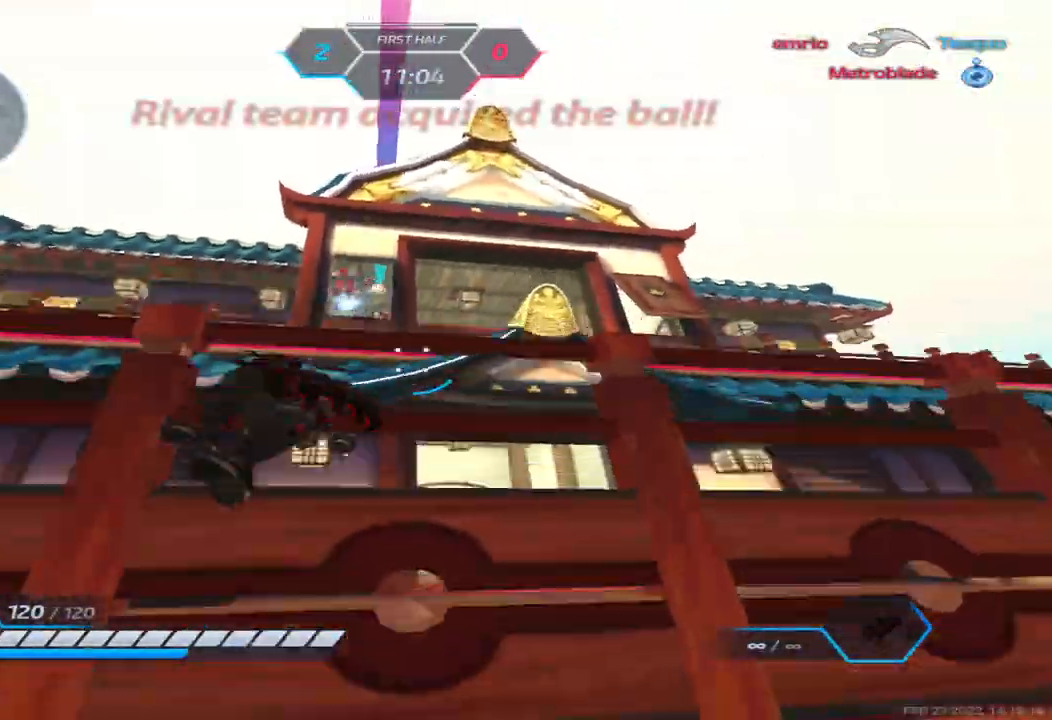
{"keys": ["d", "w"], "events": [[17, "space", "up"], [183, "w", "up"], [317, "d", "down"], [350, "w", "down"], [383, "w", "up"], [467, "w", "down"]]}
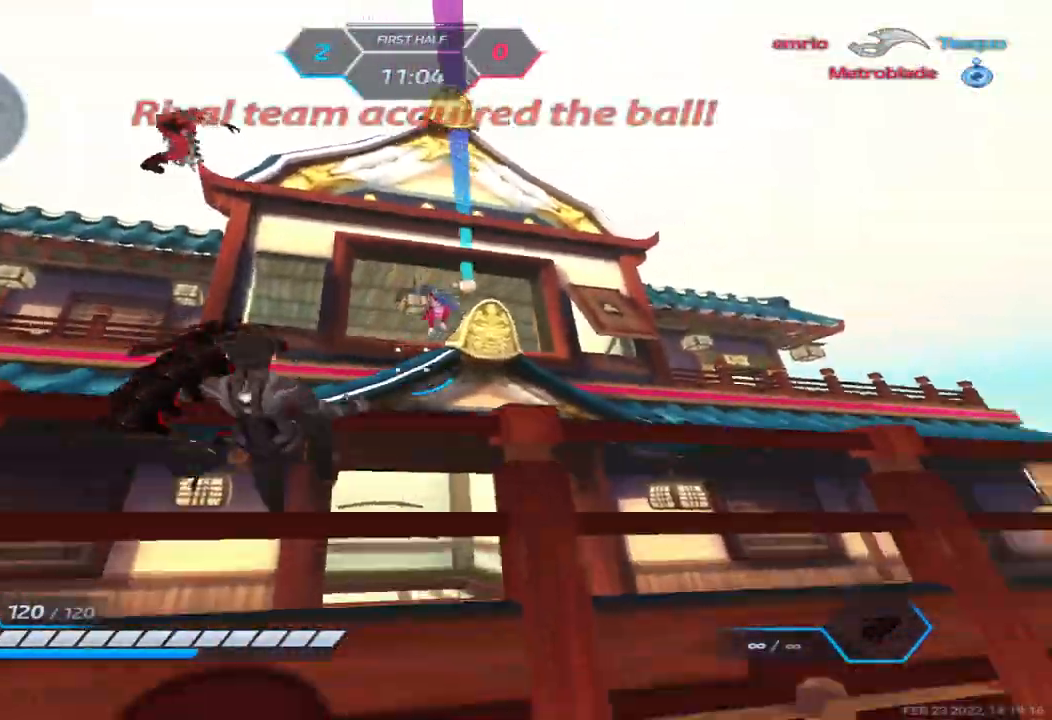
{"keys": ["w"], "events": [[167, "d", "up"], [417, "2", "down"], [483, "2", "up"]]}
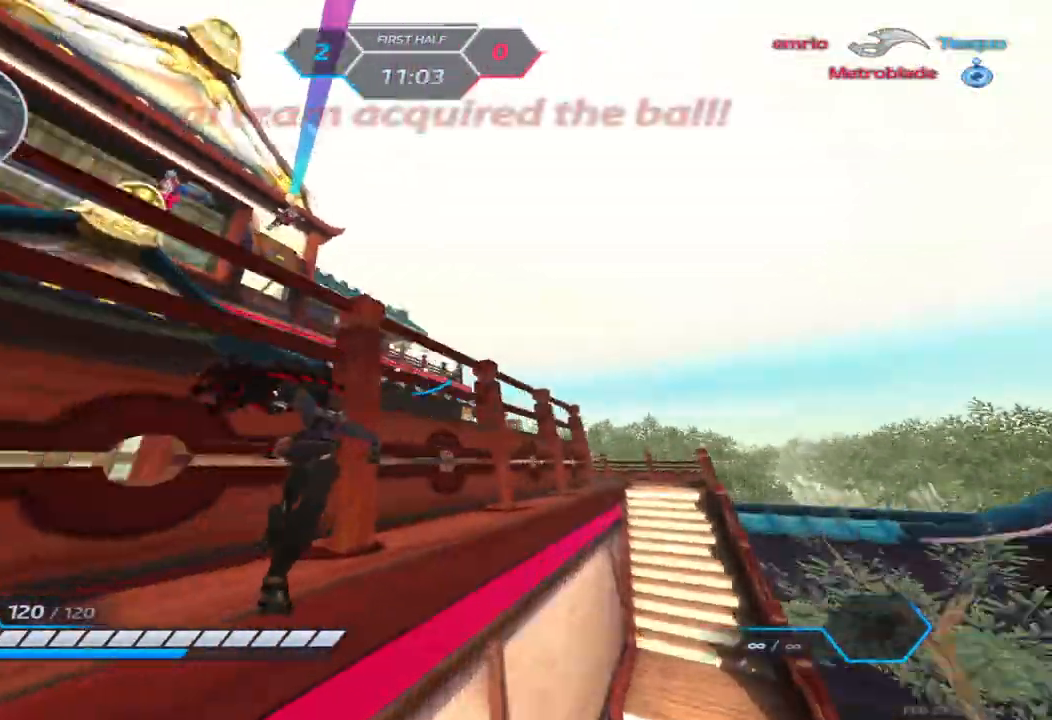
{"keys": ["a", "d", "w"], "events": [[17, "d", "down"], [17, "space", "down"], [67, "w", "up"], [83, "space", "up"], [150, "space", "down"], [183, "w", "down"], [267, "space", "up"], [500, "a", "down"]]}
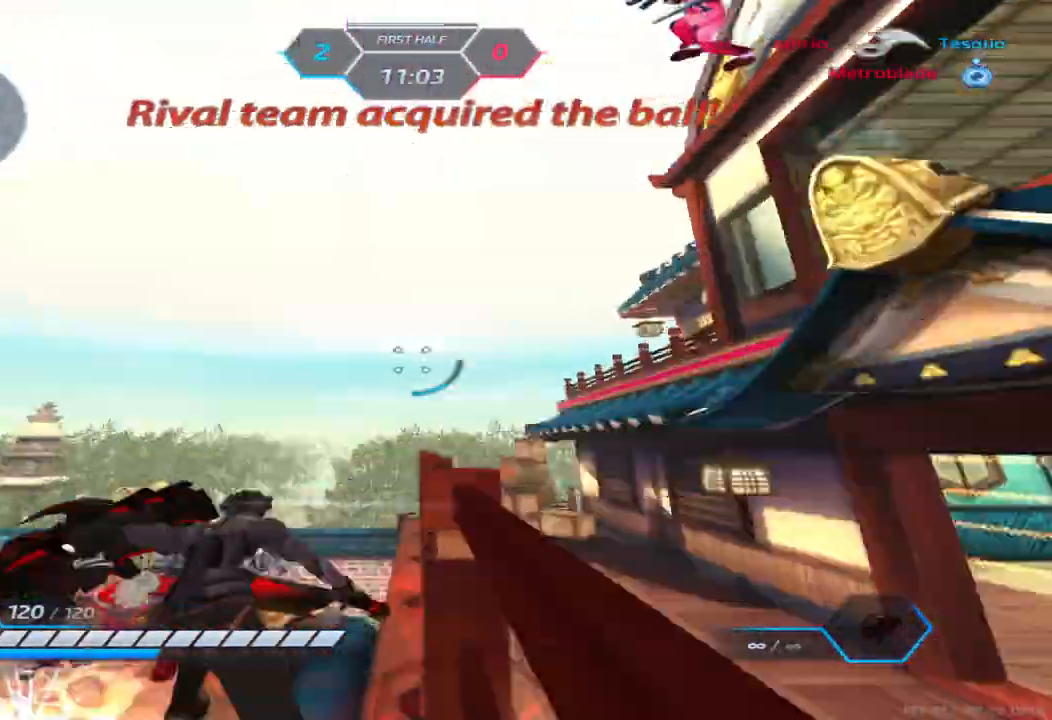
{"keys": ["space", "w"], "events": [[33, "d", "up"], [67, "w", "up"], [100, "space", "down"], [183, "space", "up"], [283, "space", "down"], [350, "space", "up"], [400, "w", "down"], [467, "space", "down"], [500, "a", "up"]]}
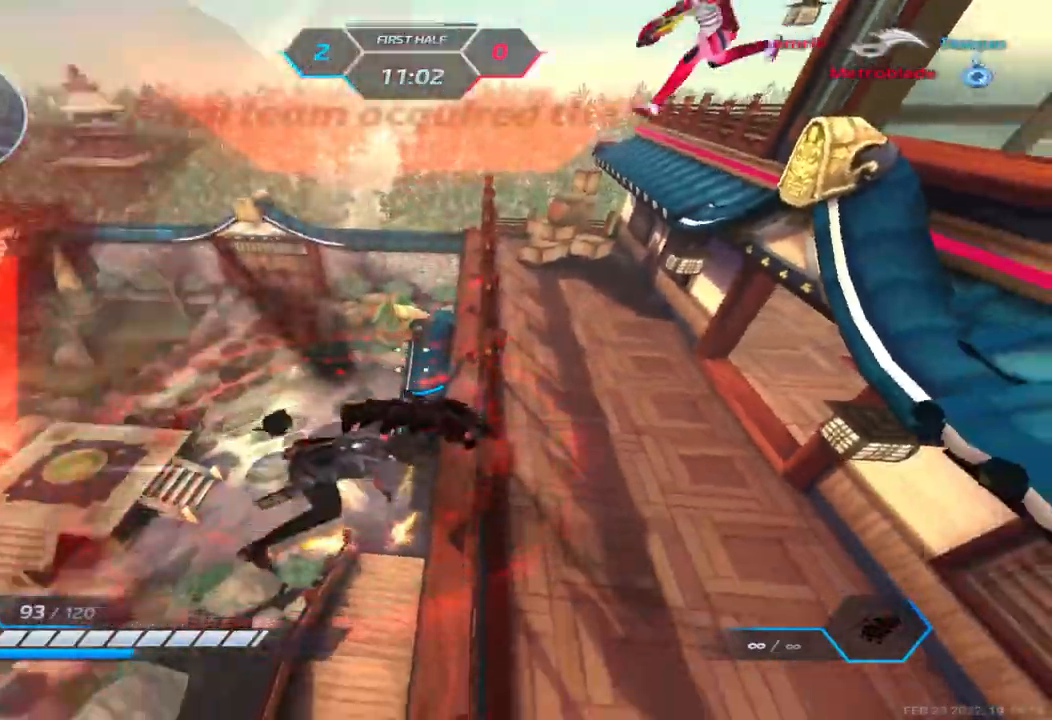
{"keys": ["w"], "events": [[117, "space", "up"]]}
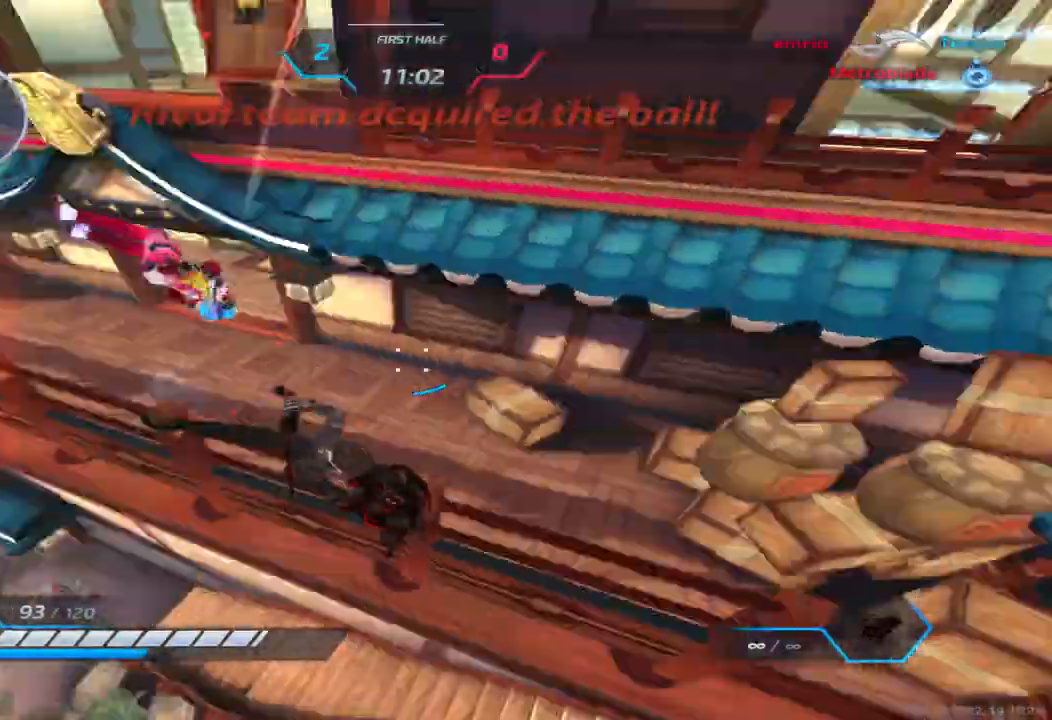
{"keys": ["a"], "events": [[300, "w", "up"], [500, "a", "down"]]}
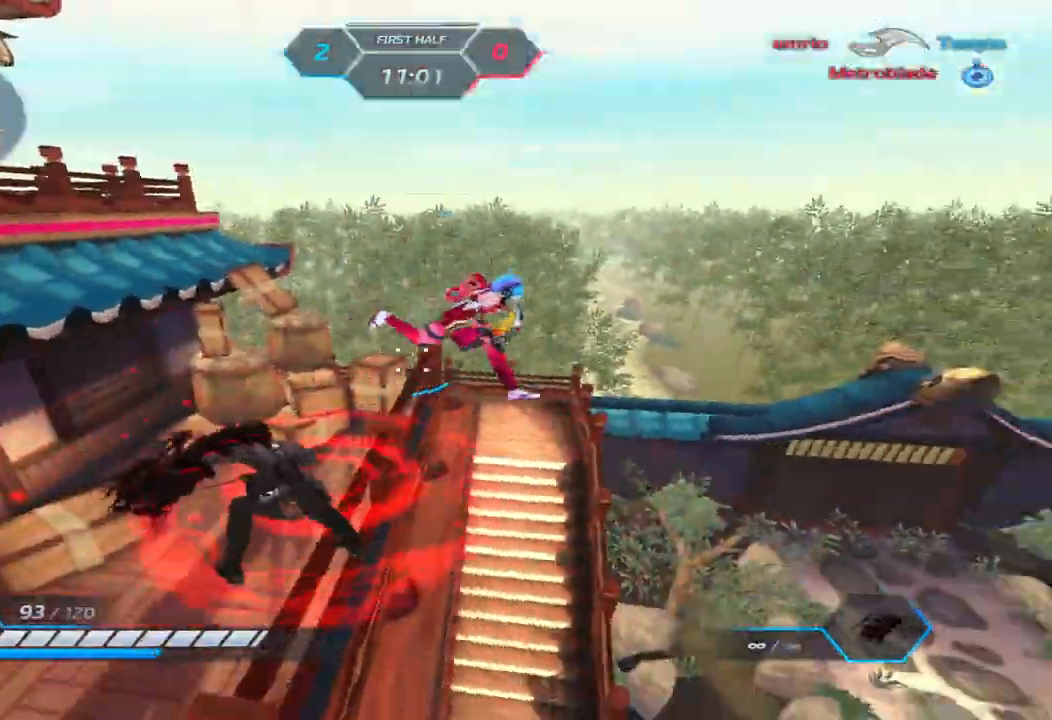
{"keys": ["a", "w"], "events": [[133, "w", "down"]]}
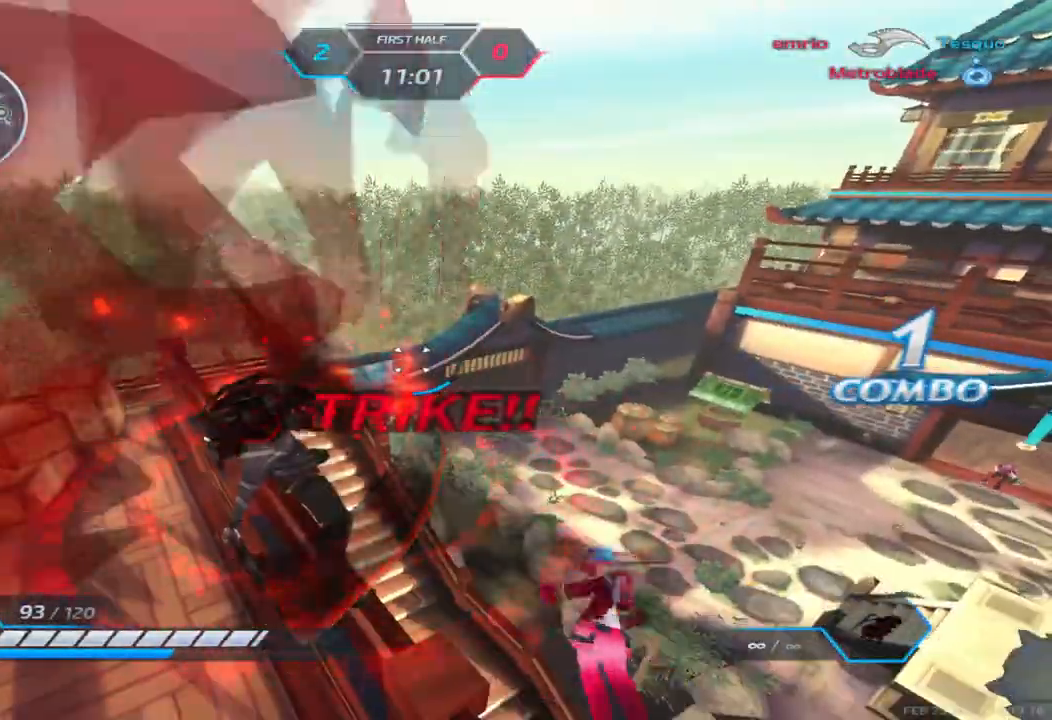
{"keys": ["a"], "events": [[150, "w", "up"]]}
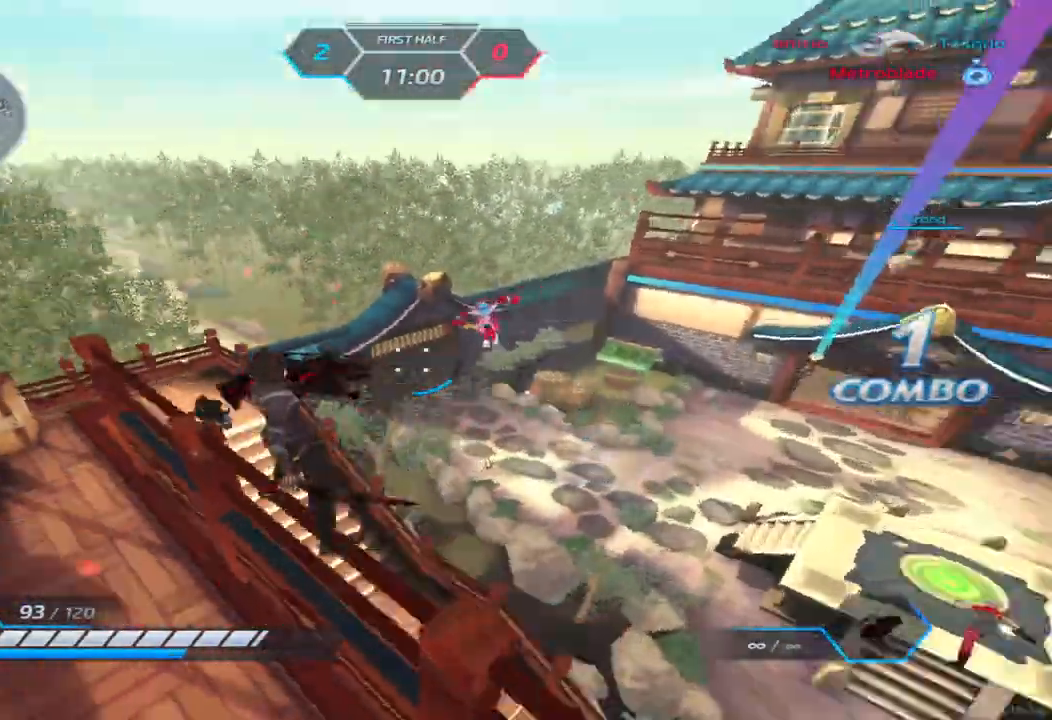
{"keys": [], "events": [[17, "a", "up"], [317, "w", "down"], [400, "space", "down"], [500, "space", "up"], [500, "w", "up"]]}
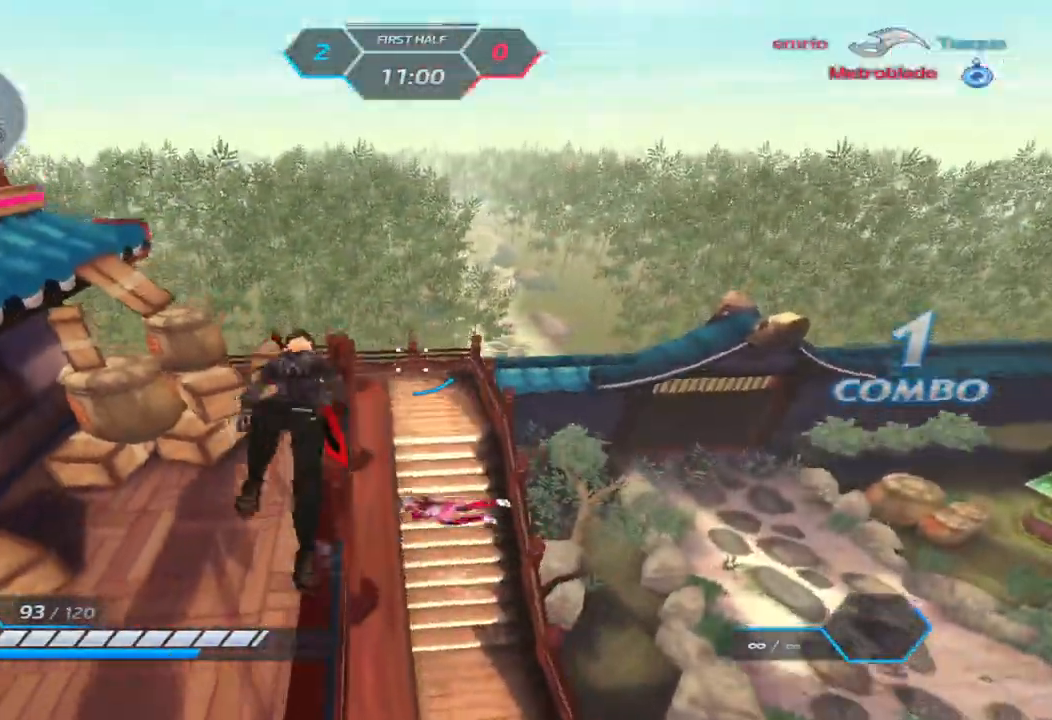
{"keys": [], "events": [[50, "w", "down"], [283, "space", "down"], [400, "space", "up"], [483, "w", "up"]]}
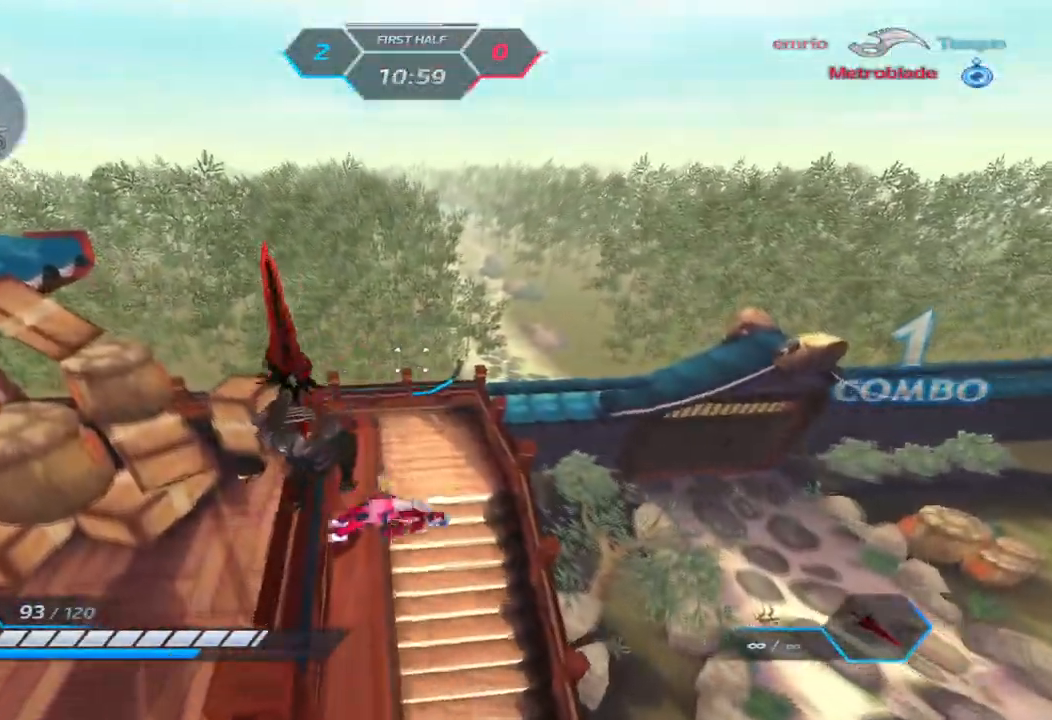
{"keys": [], "events": []}
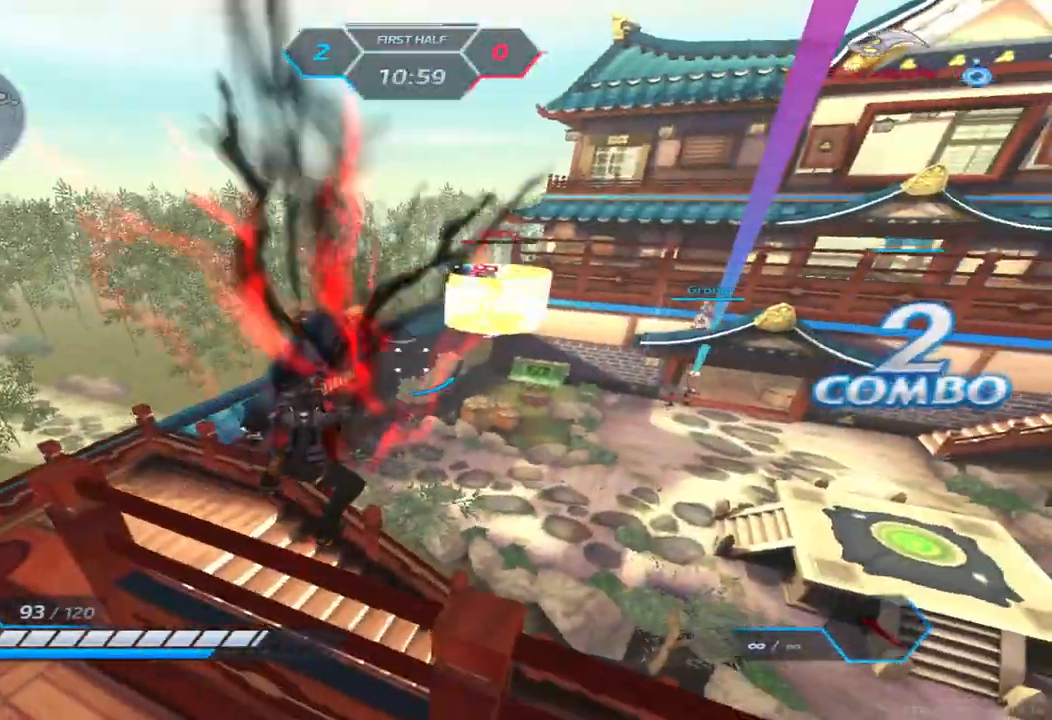
{"keys": ["d"], "events": [[150, "d", "down"], [183, "3", "down"], [267, "3", "up"]]}
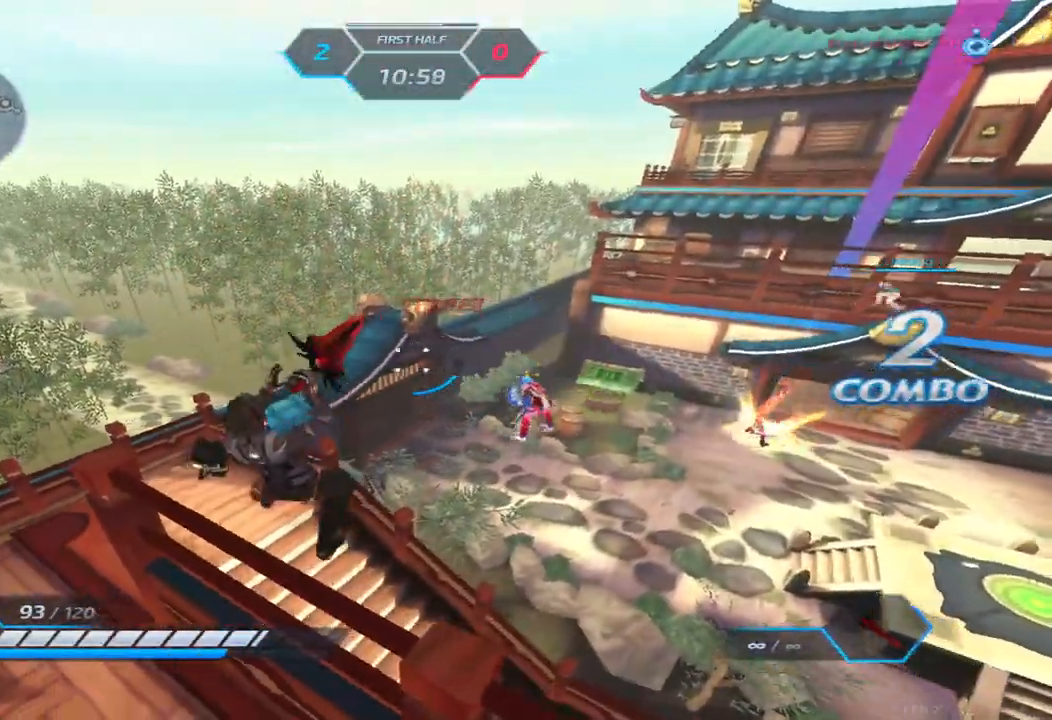
{"keys": ["w"], "events": [[317, "w", "down"], [367, "w", "up"], [400, "w", "down"], [450, "d", "up"]]}